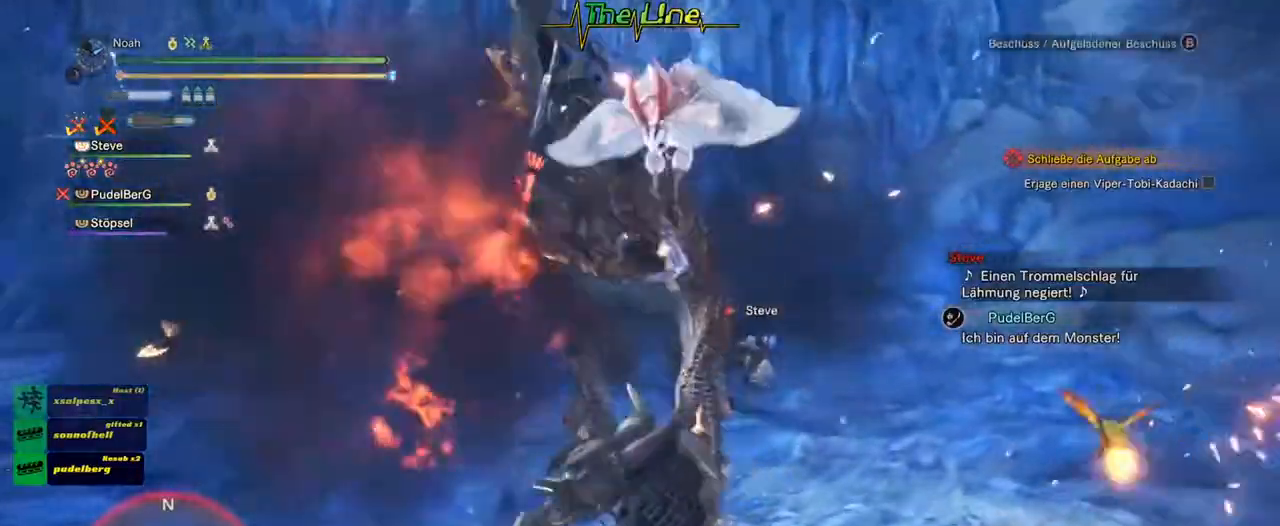
Gameplay with a controller (Xbox layout); each line is a JSON object with the inputs held at the frame after it. "events" lists button and stick changes between this image and that frame as [ms after this image, input, new state], when the widget could be followed in between.
{"buttons": [], "left_stick": "up-left", "right_stick": "center", "events": []}
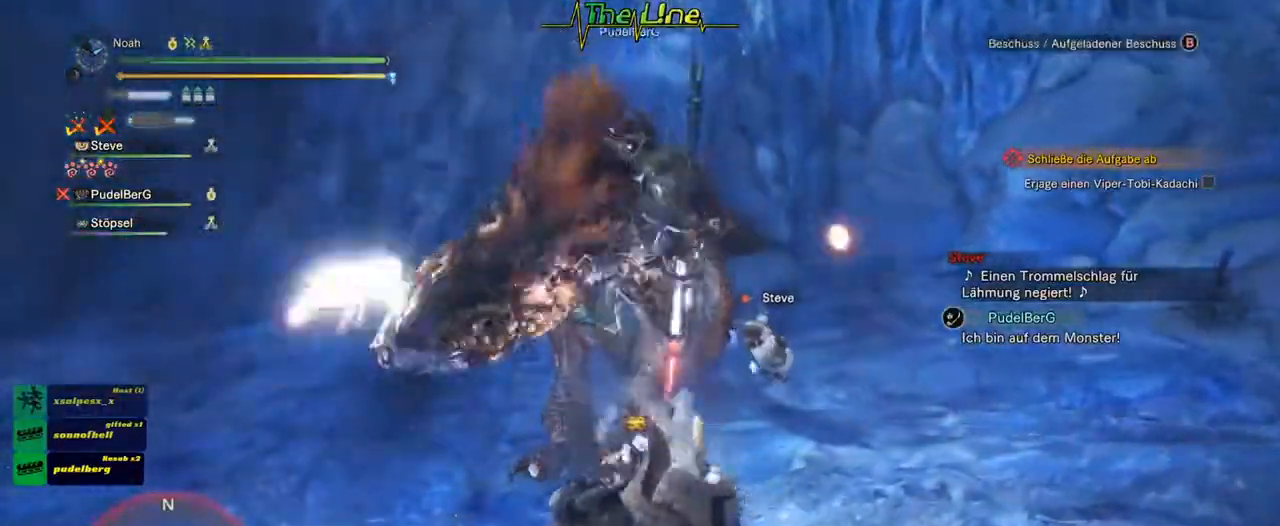
{"buttons": [], "left_stick": "up-left", "right_stick": "center", "events": []}
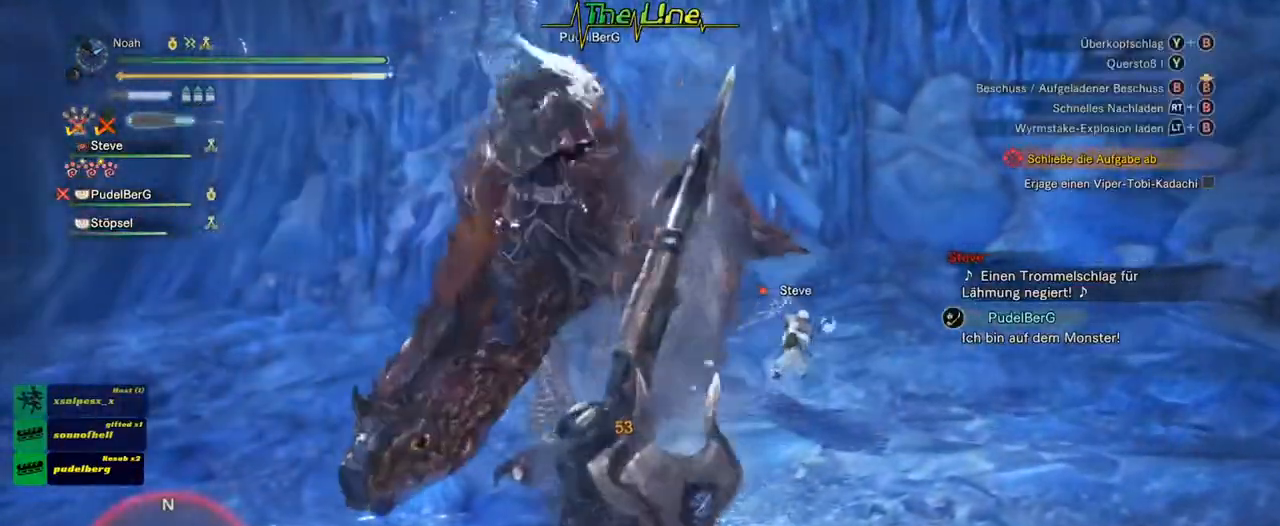
{"buttons": [], "left_stick": "up-left", "right_stick": "center", "events": [[83, "B", "down"], [83, "Y", "down"], [217, "B", "up"], [217, "Y", "up"], [267, "B", "down"], [283, "Y", "down"], [400, "B", "up"], [400, "Y", "up"]]}
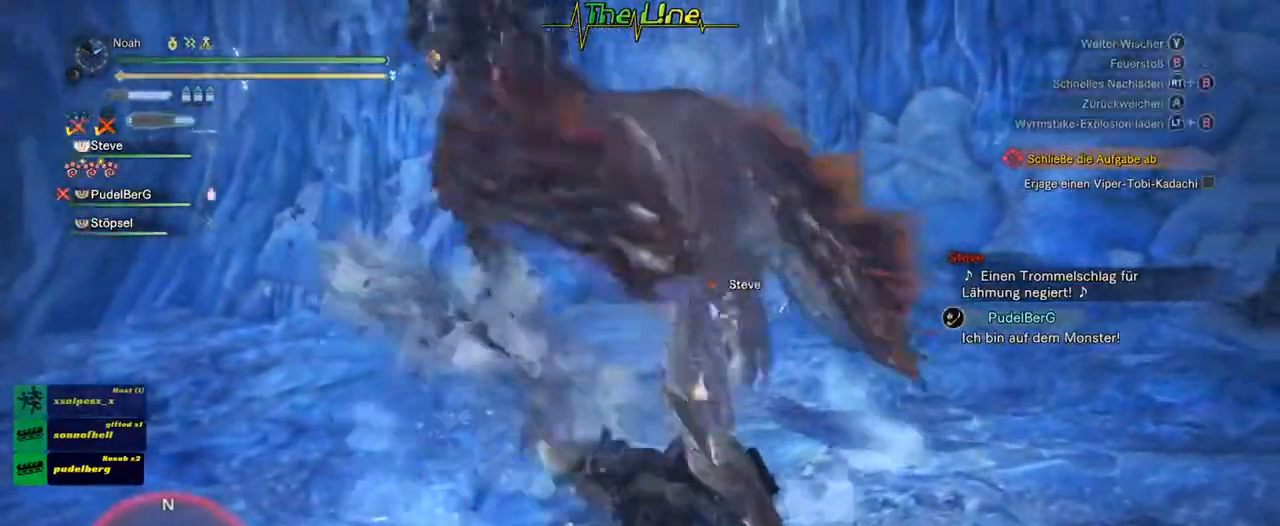
{"buttons": [], "left_stick": "up-left", "right_stick": "center", "events": []}
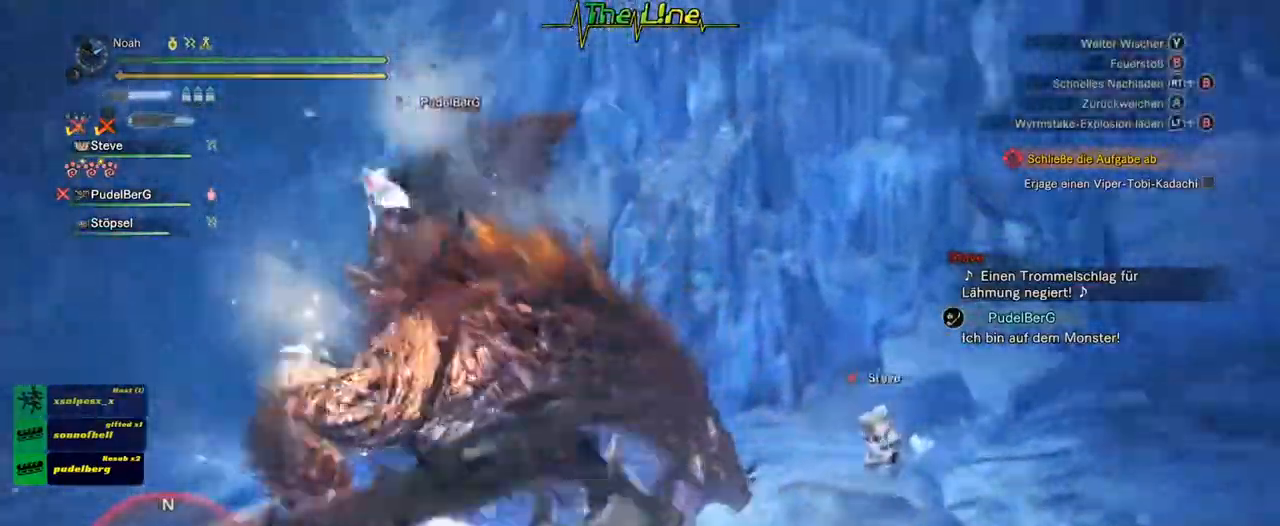
{"buttons": ["A"], "left_stick": "left", "right_stick": "center", "events": [[333, "left_stick", "left"], [350, "A", "down"]]}
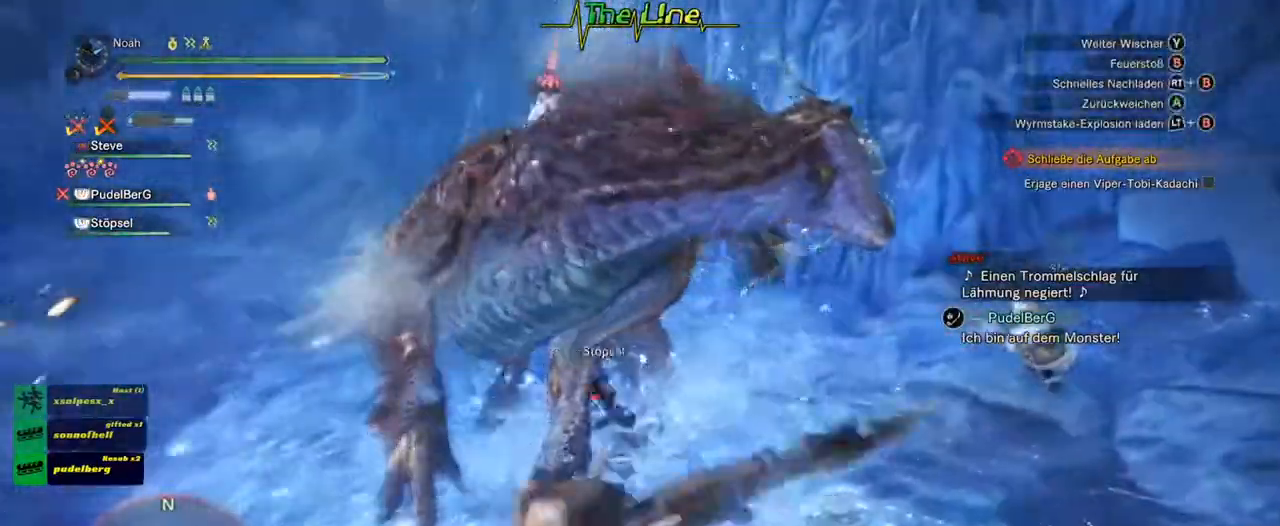
{"buttons": [], "left_stick": "up", "right_stick": "center", "events": [[150, "A", "up"], [284, "left_stick", "up-left"], [417, "left_stick", "up"]]}
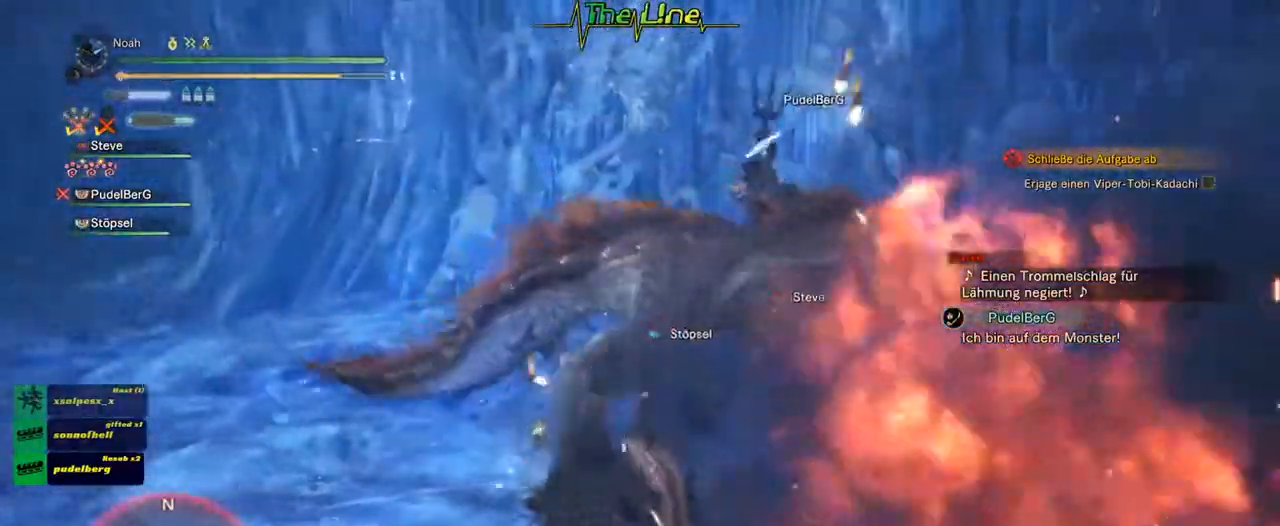
{"buttons": ["Y"], "left_stick": "up", "right_stick": "center", "events": [[200, "Y", "down"], [350, "Y", "up"], [400, "Y", "down"]]}
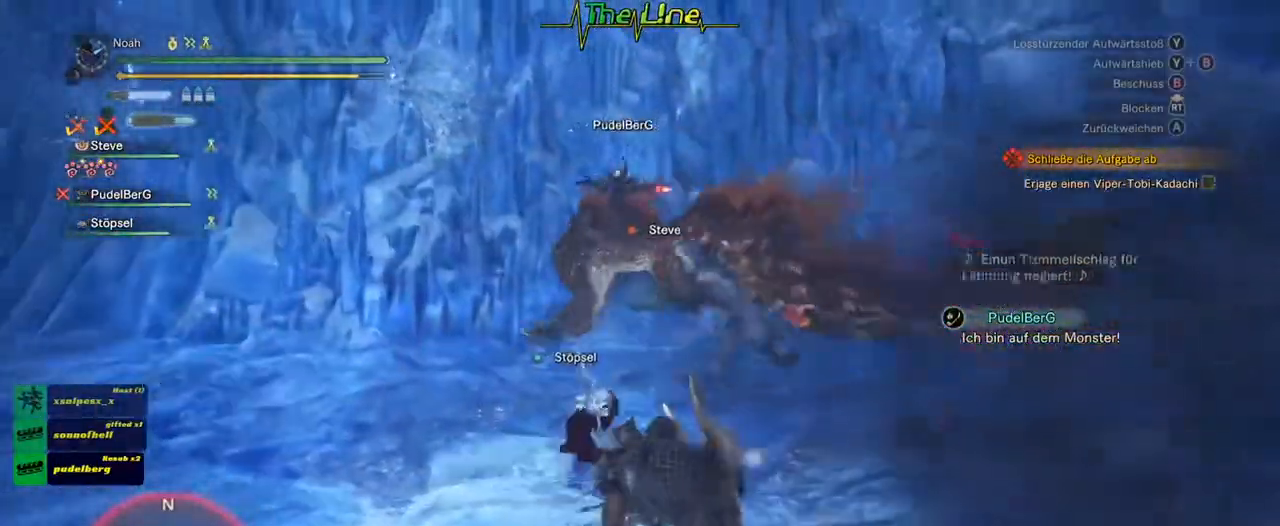
{"buttons": [], "left_stick": "up-right", "right_stick": "center", "events": [[50, "Y", "up"], [451, "left_stick", "up-right"]]}
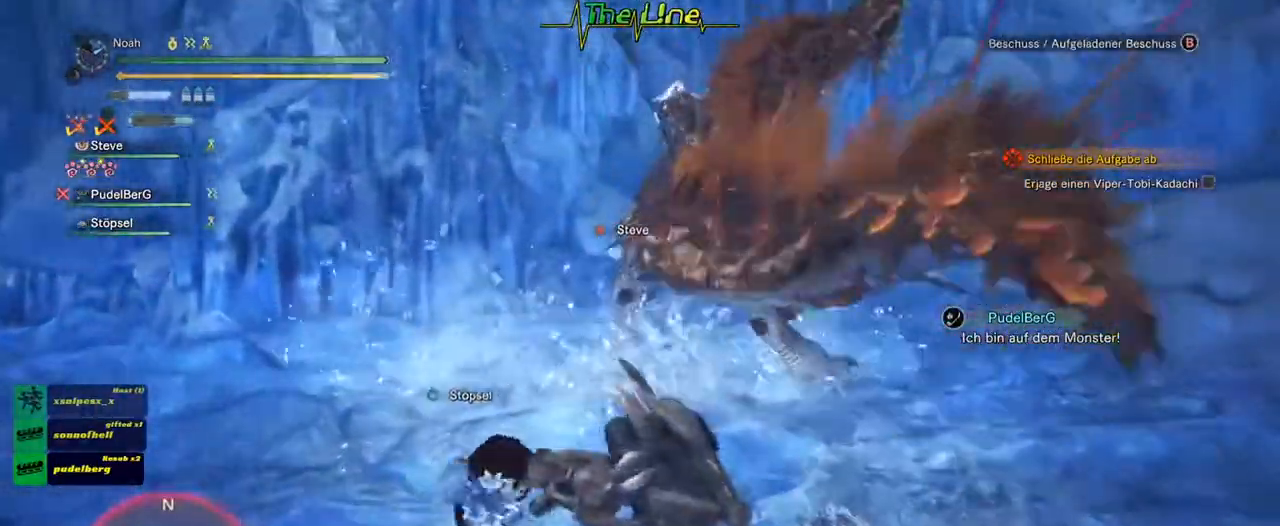
{"buttons": [], "left_stick": "up-right", "right_stick": "center", "events": []}
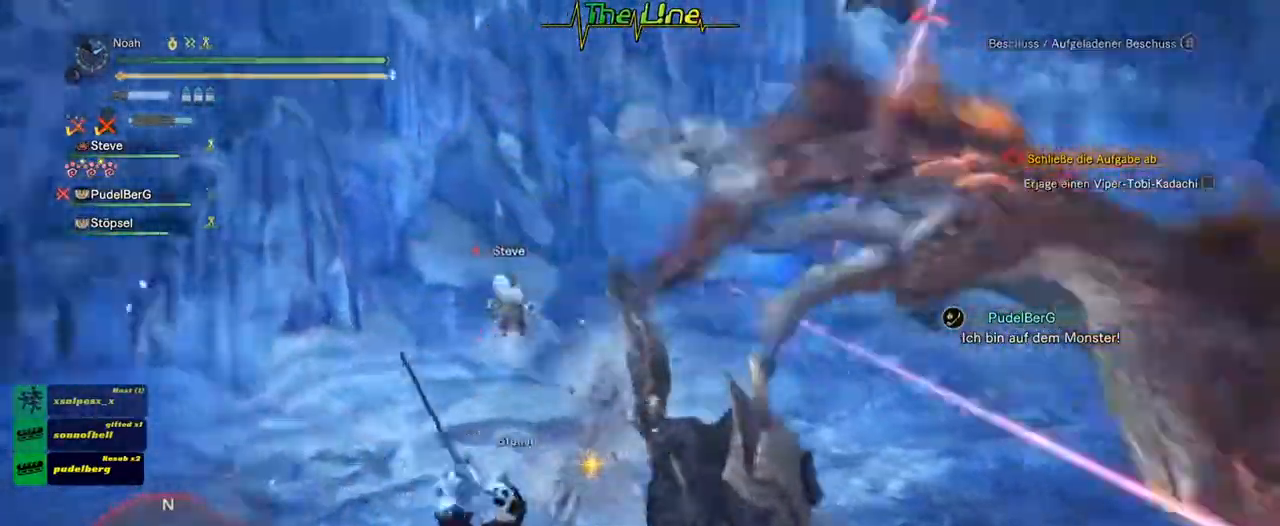
{"buttons": [], "left_stick": "up-right", "right_stick": "center", "events": []}